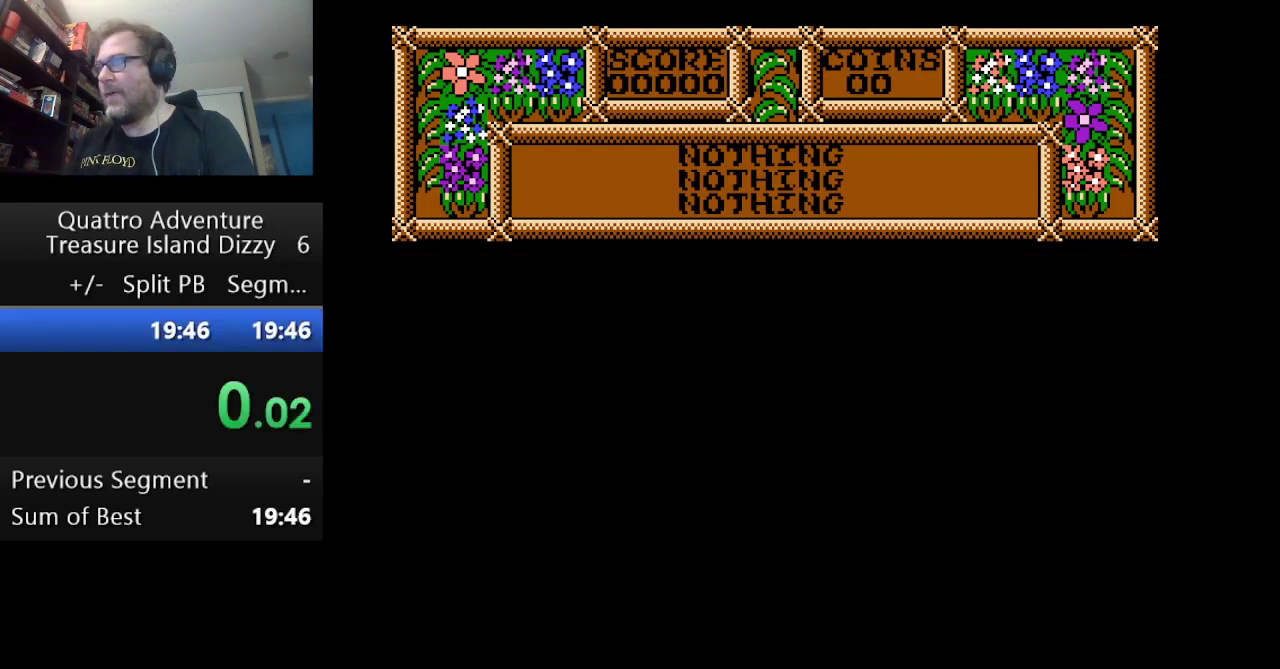
Gameplay with a controller (Nintendo layout); each line is a JSON object with the inputs held at the frame after it. "events" lists button and stick changes between this image and that frame as [ms after this image, input, new state], when the widget could be followed in between. Not read: L3 R3.
{"buttons": ["DPAD_LEFT"], "events": [[501, "DPAD_LEFT", "down"]]}
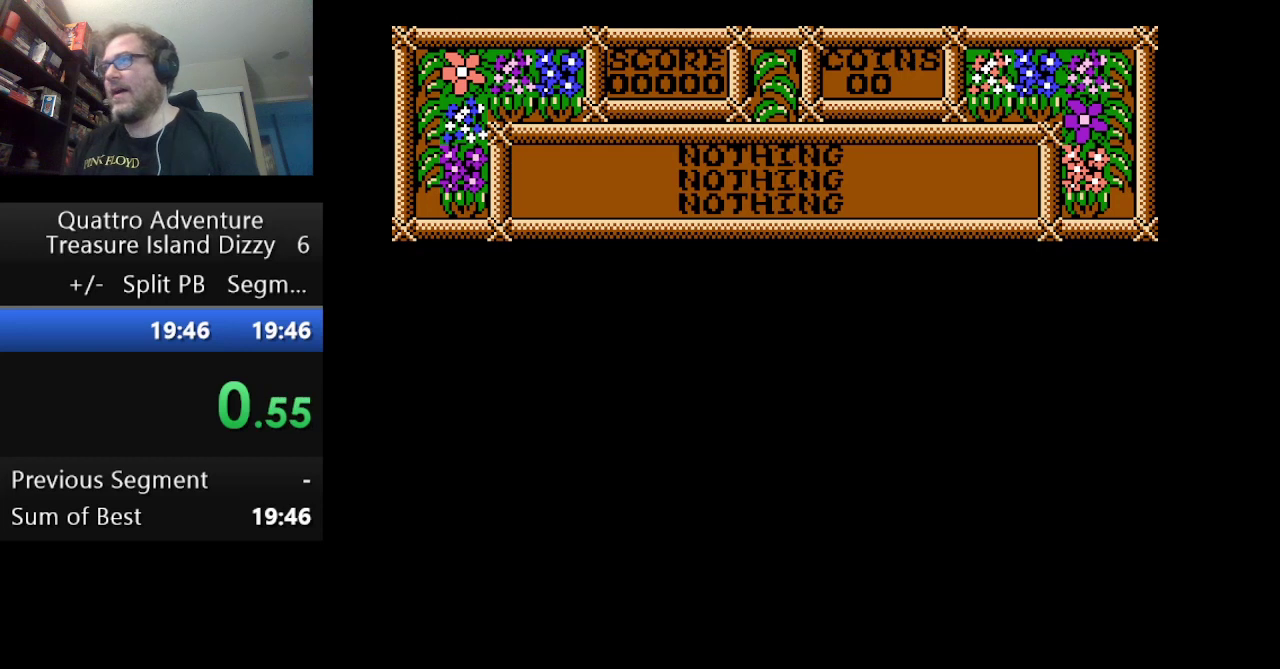
{"buttons": ["DPAD_LEFT"], "events": []}
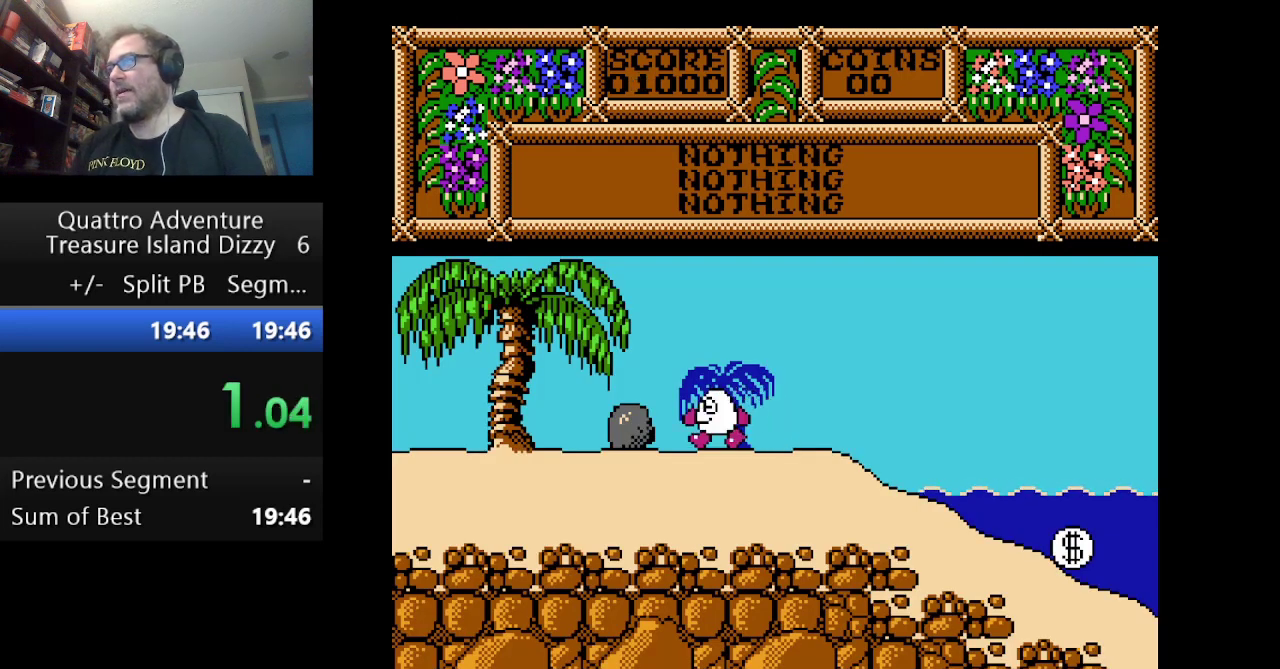
{"buttons": ["B"], "events": [[459, "DPAD_LEFT", "up"], [500, "B", "down"]]}
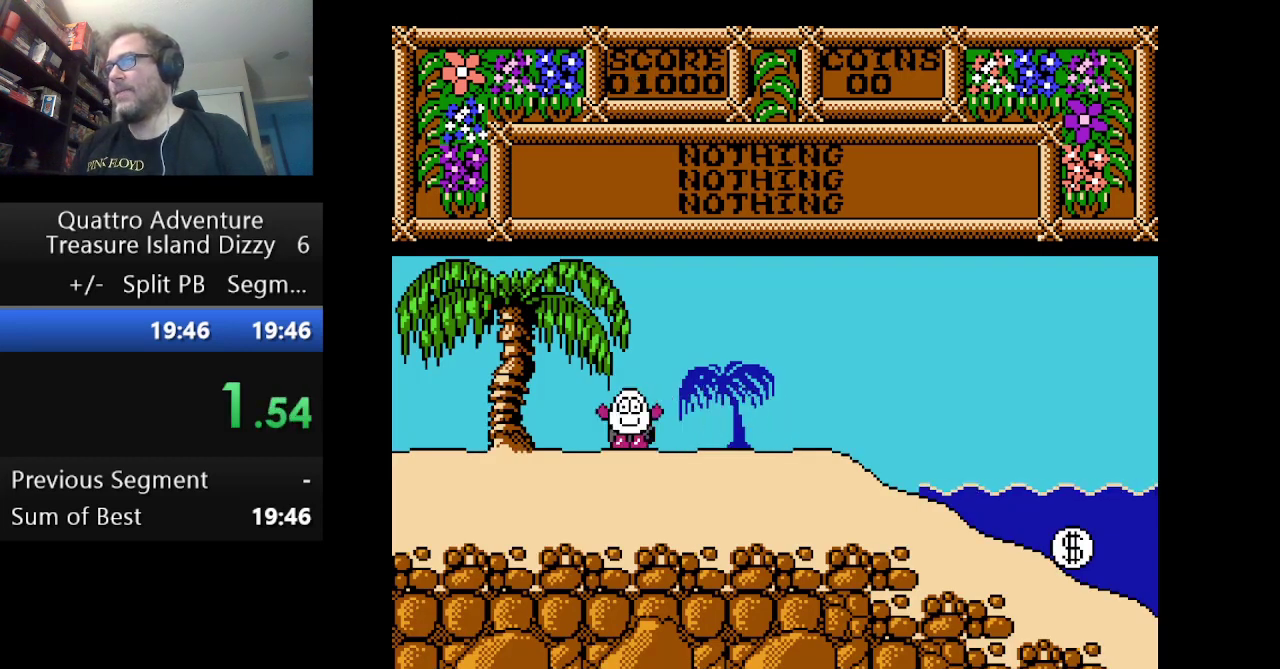
{"buttons": ["DPAD_LEFT"], "events": [[126, "DPAD_LEFT", "down"], [167, "B", "up"]]}
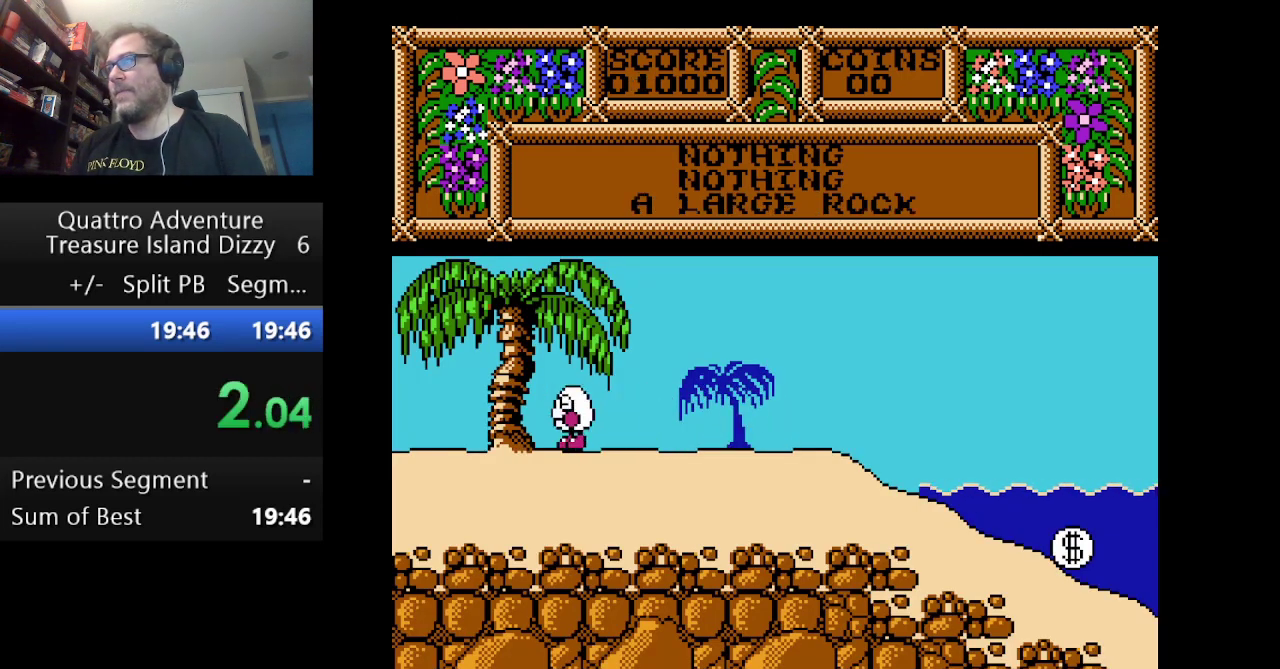
{"buttons": ["DPAD_LEFT"], "events": []}
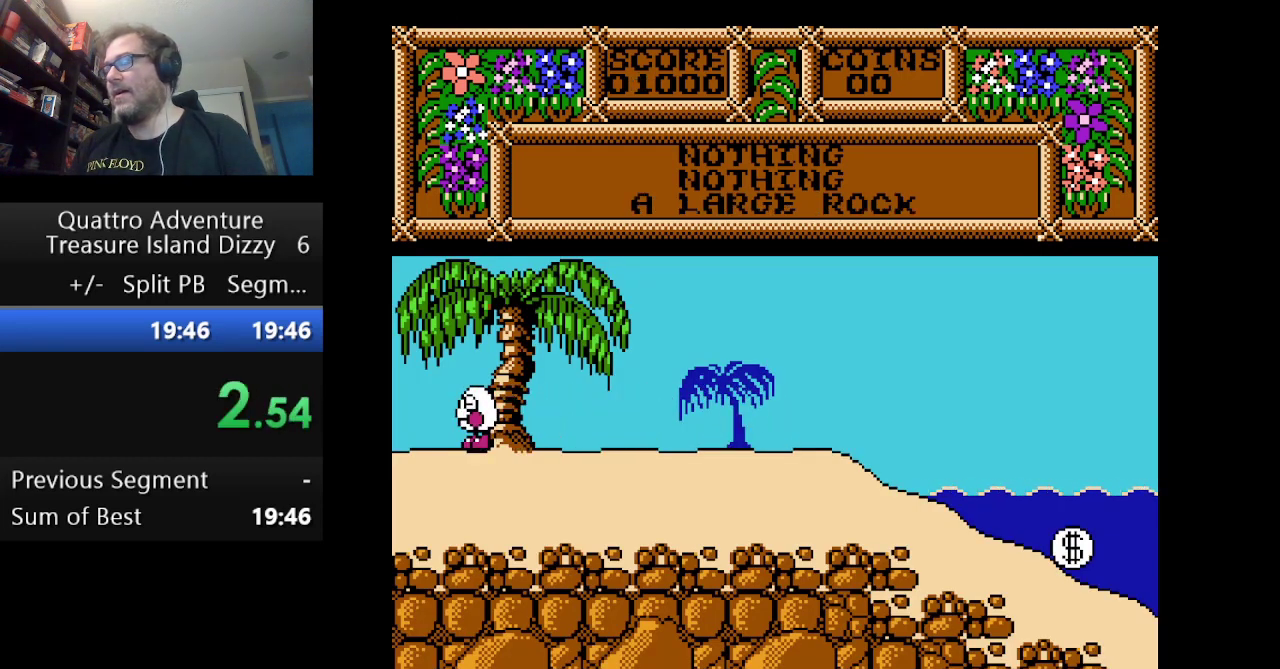
{"buttons": ["DPAD_LEFT"], "events": []}
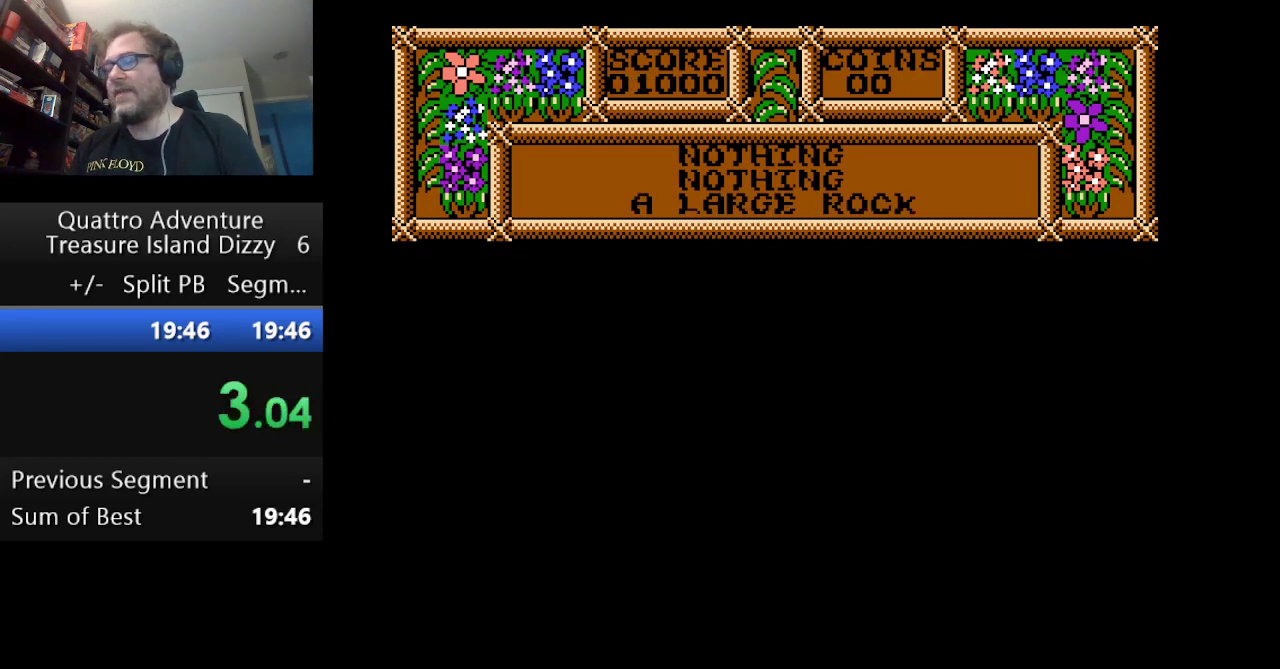
{"buttons": ["DPAD_LEFT"], "events": []}
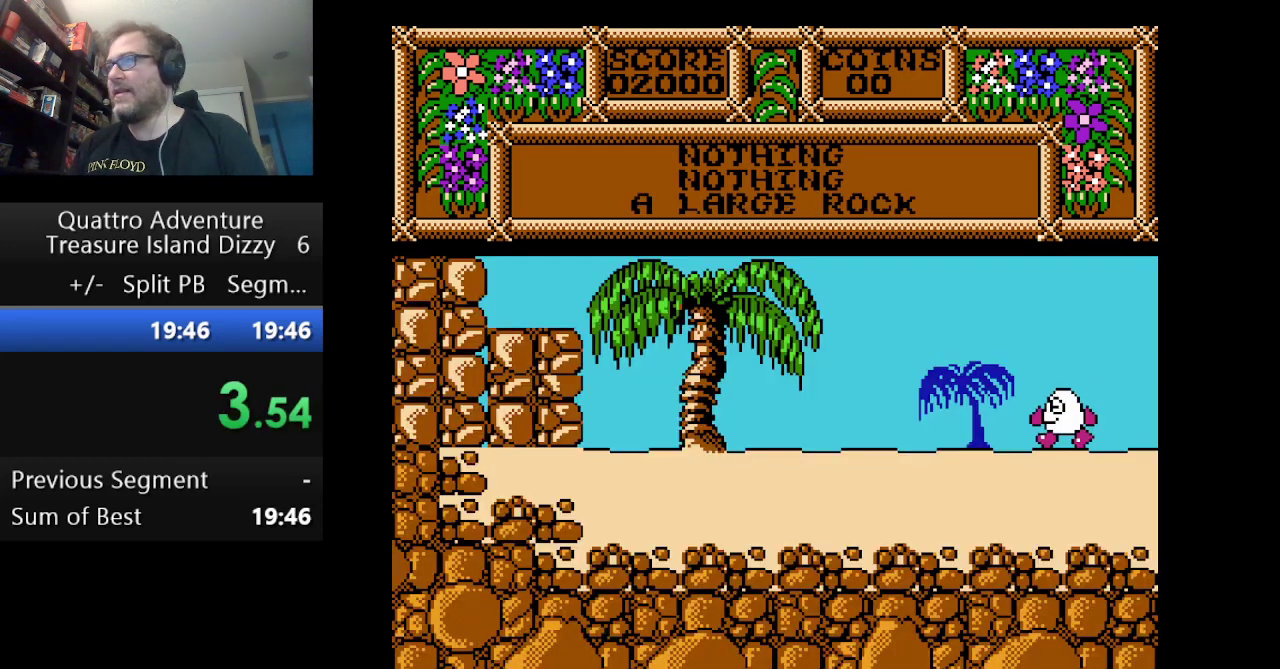
{"buttons": ["DPAD_LEFT"], "events": []}
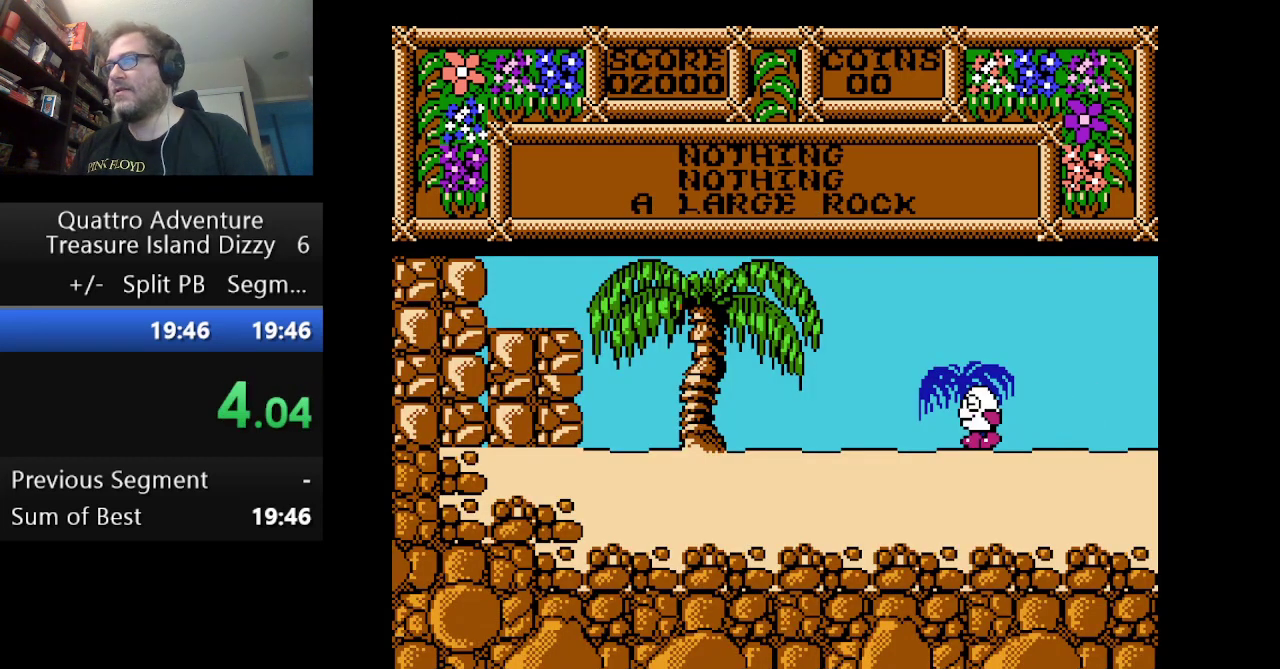
{"buttons": ["DPAD_LEFT"], "events": []}
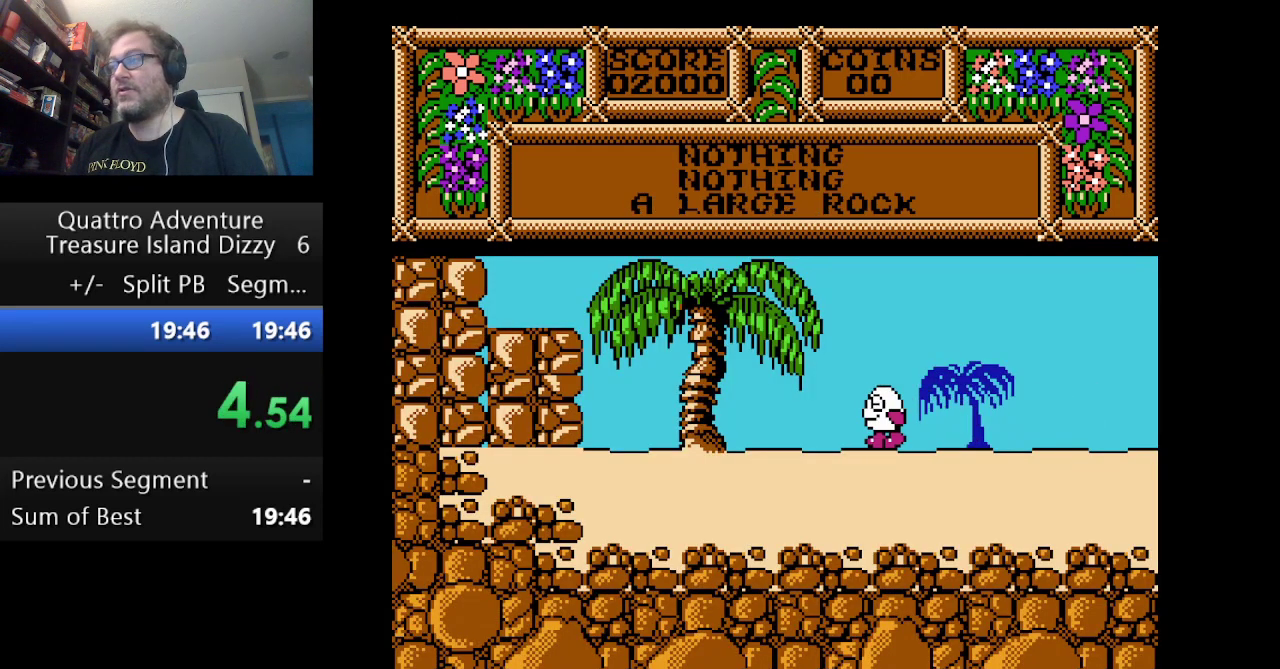
{"buttons": ["DPAD_LEFT"], "events": []}
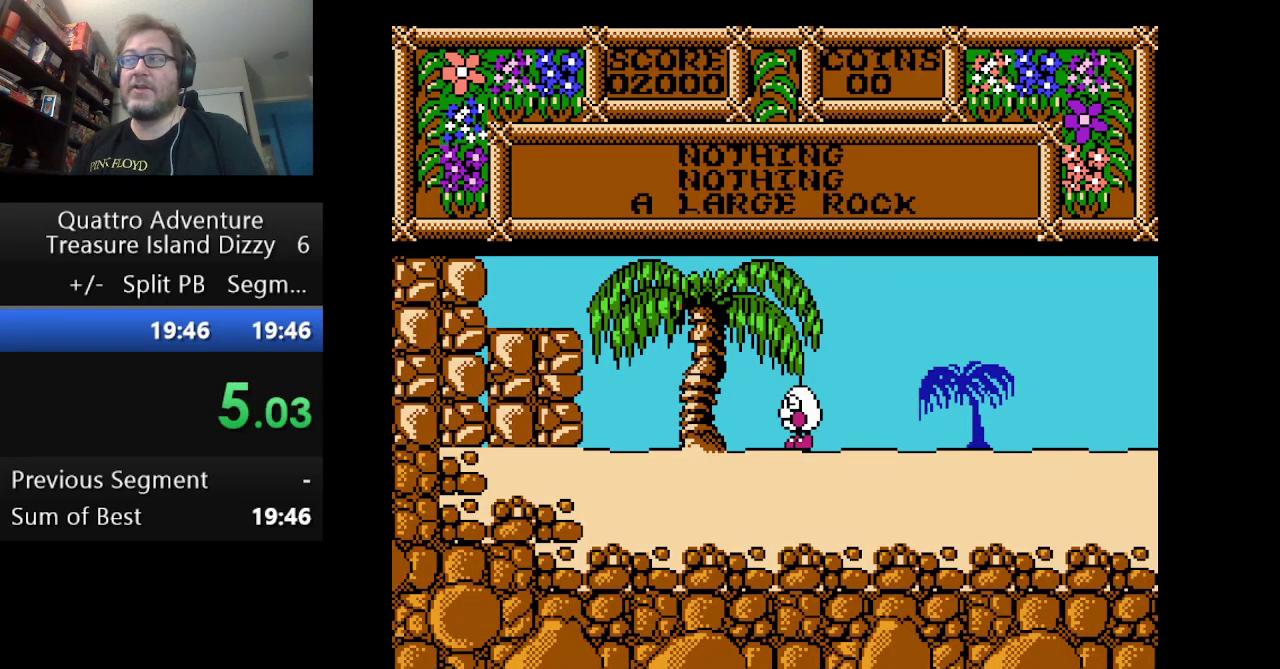
{"buttons": ["DPAD_LEFT"], "events": []}
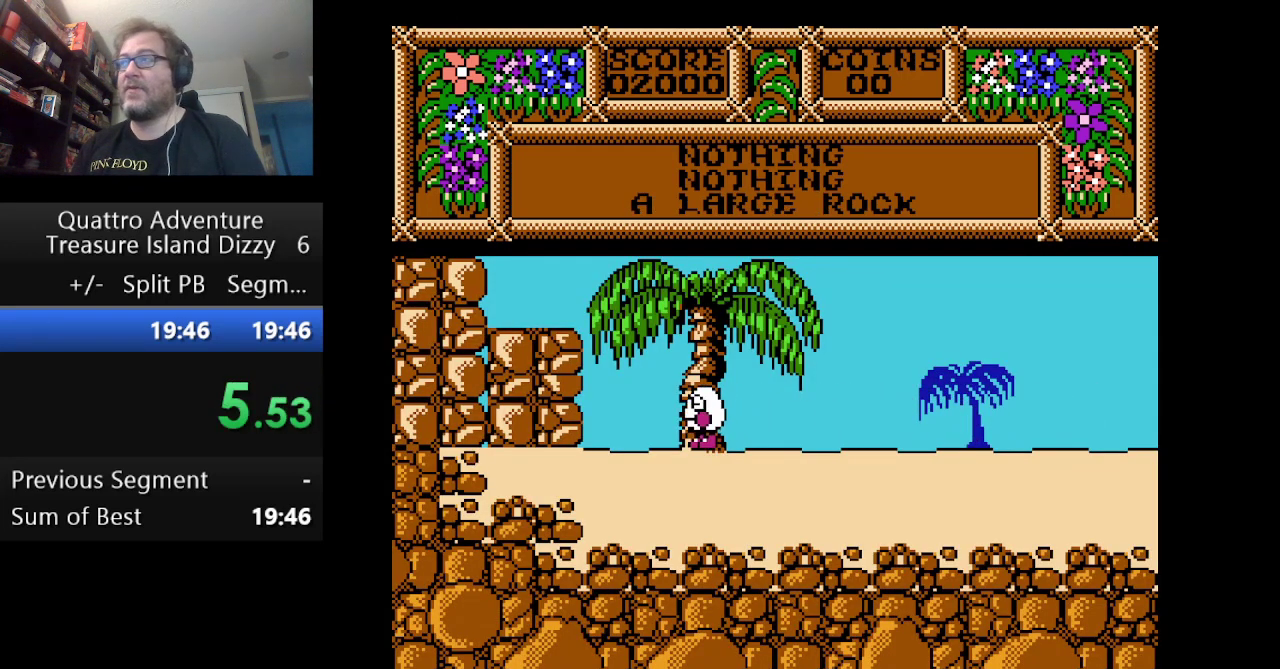
{"buttons": ["DPAD_LEFT"], "events": []}
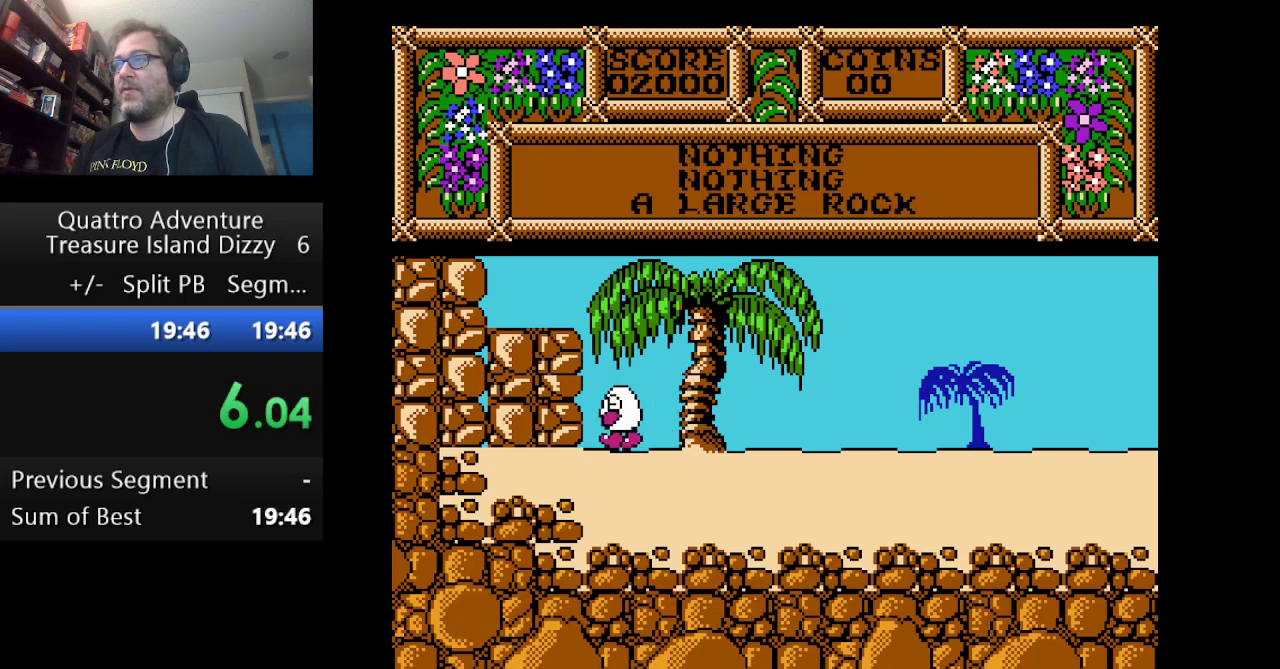
{"buttons": [], "events": [[42, "DPAD_LEFT", "up"], [83, "B", "down"], [459, "B", "up"]]}
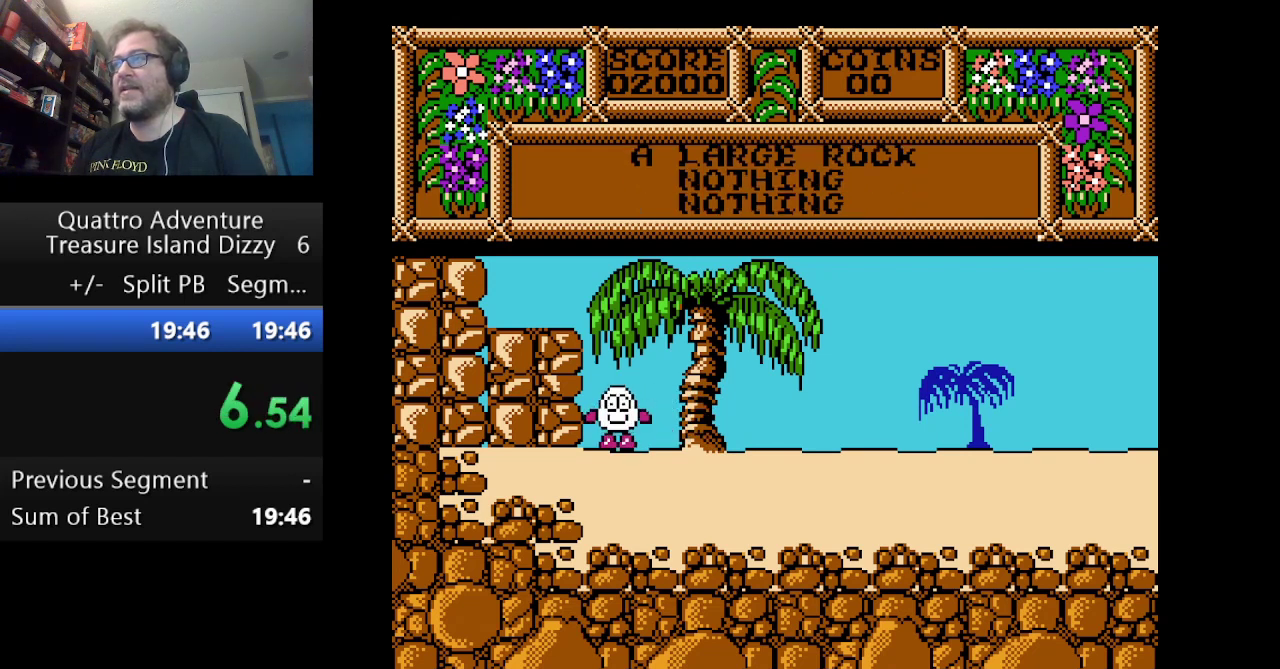
{"buttons": ["A", "DPAD_LEFT"], "events": [[41, "B", "down"], [125, "B", "up"], [458, "A", "down"], [458, "DPAD_LEFT", "down"]]}
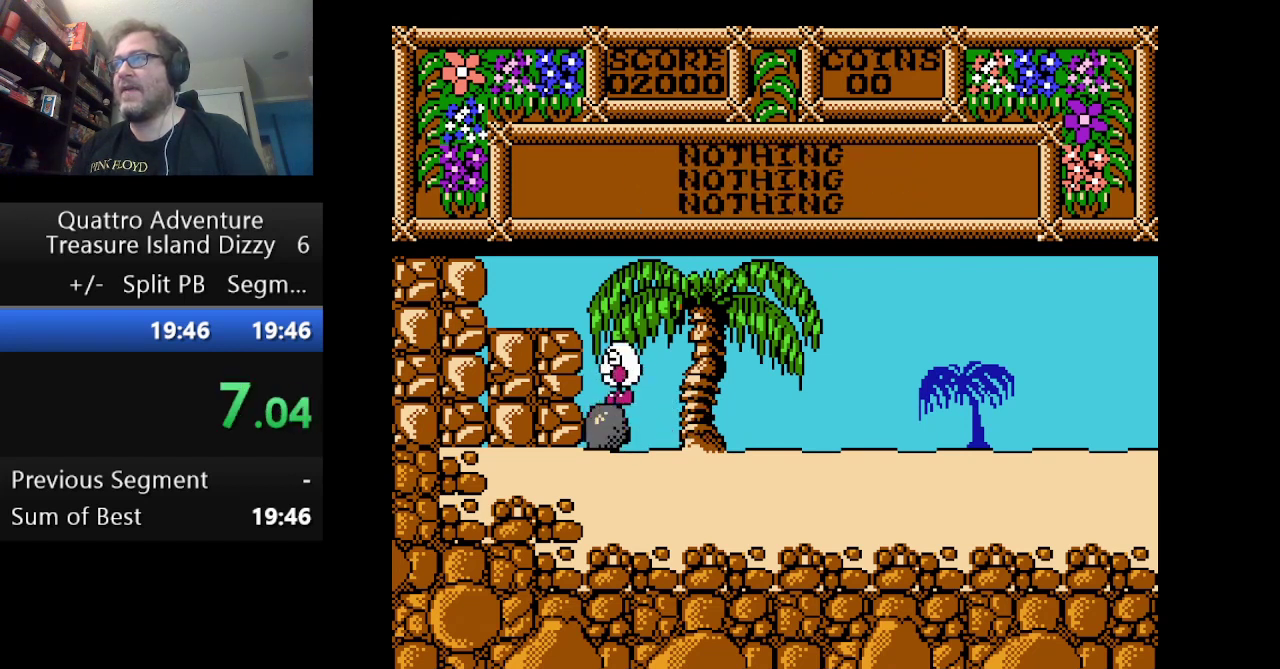
{"buttons": ["DPAD_LEFT"], "events": [[125, "A", "up"]]}
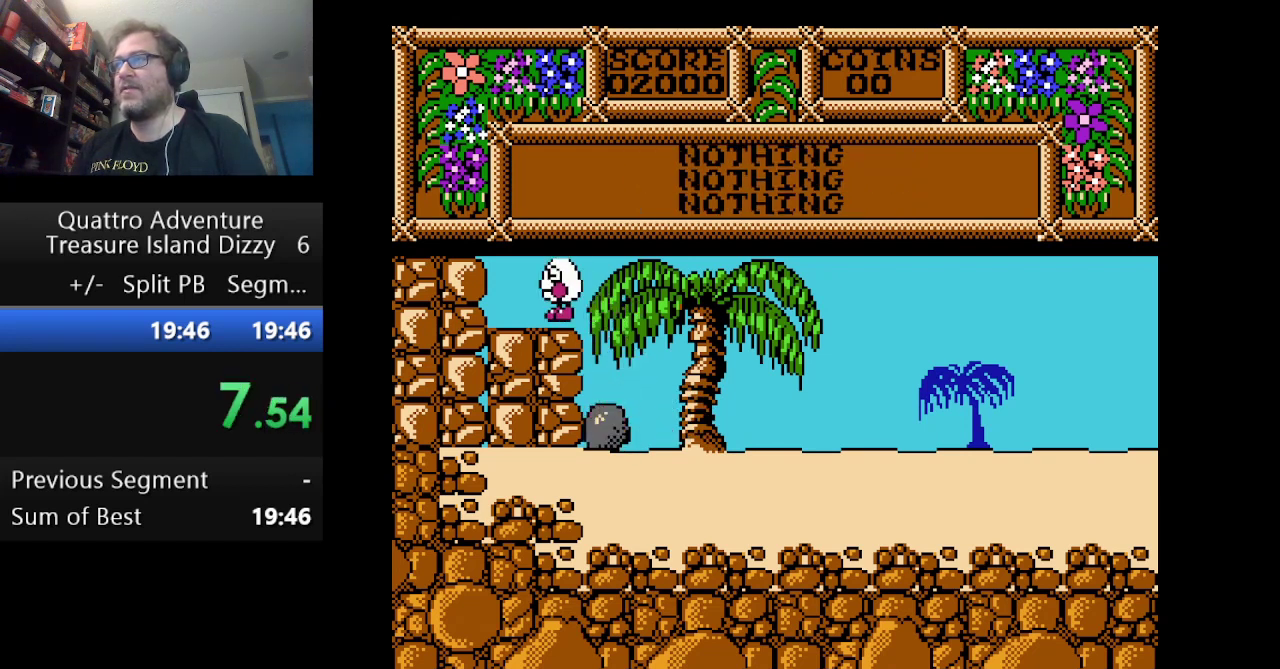
{"buttons": ["DPAD_LEFT"], "events": []}
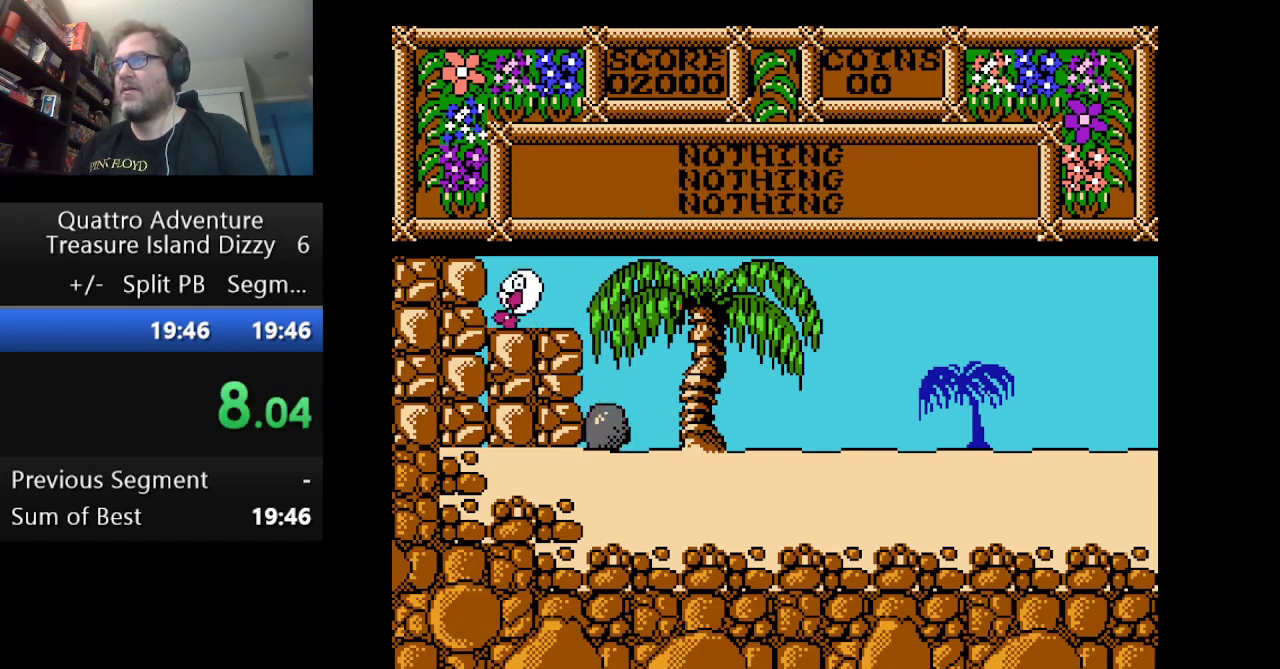
{"buttons": ["DPAD_LEFT"], "events": [[125, "A", "down"], [292, "A", "up"]]}
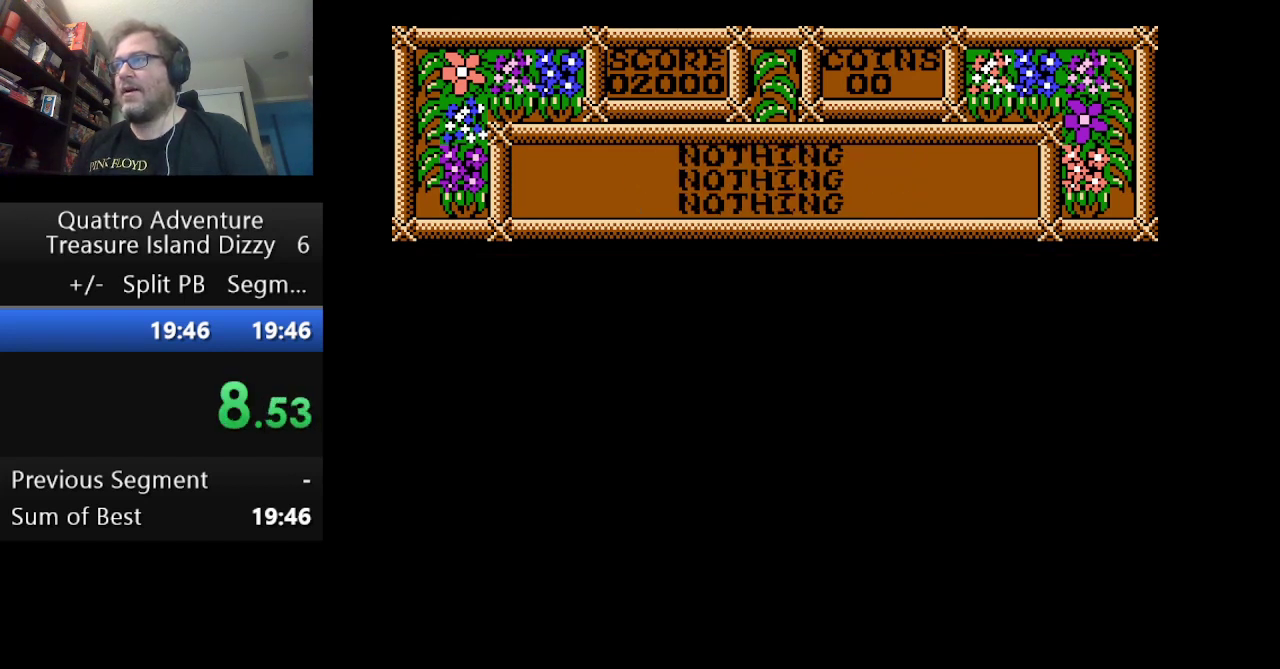
{"buttons": ["DPAD_LEFT"], "events": []}
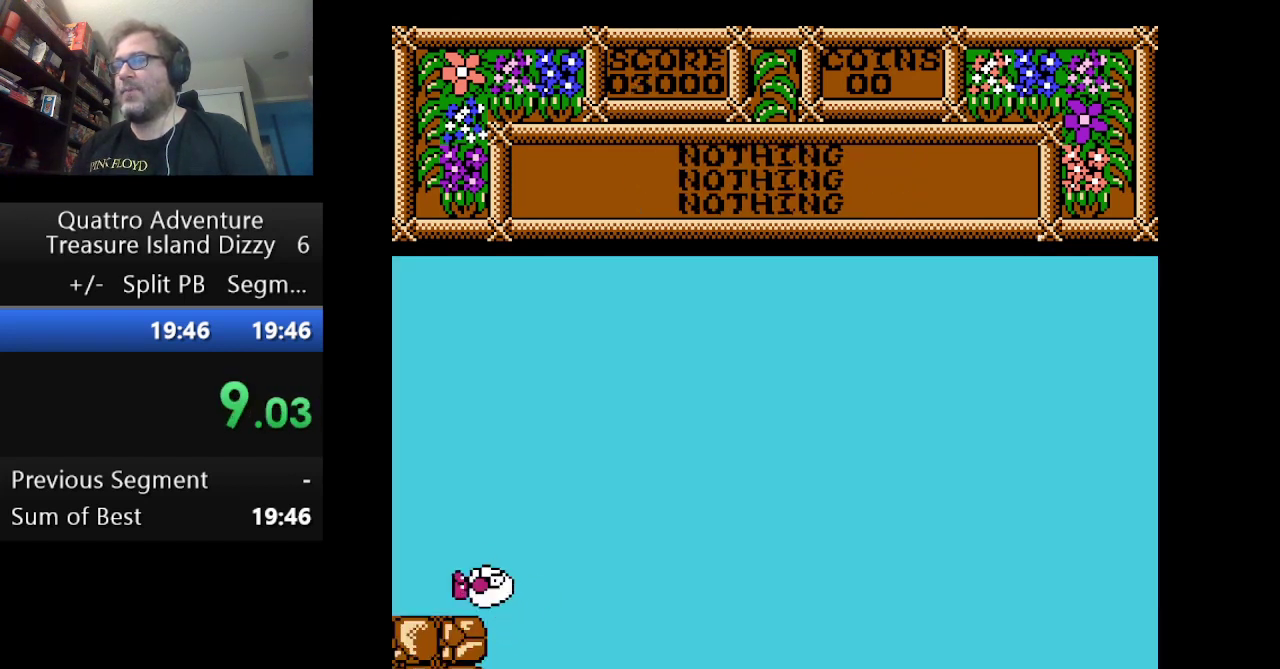
{"buttons": ["DPAD_LEFT"], "events": []}
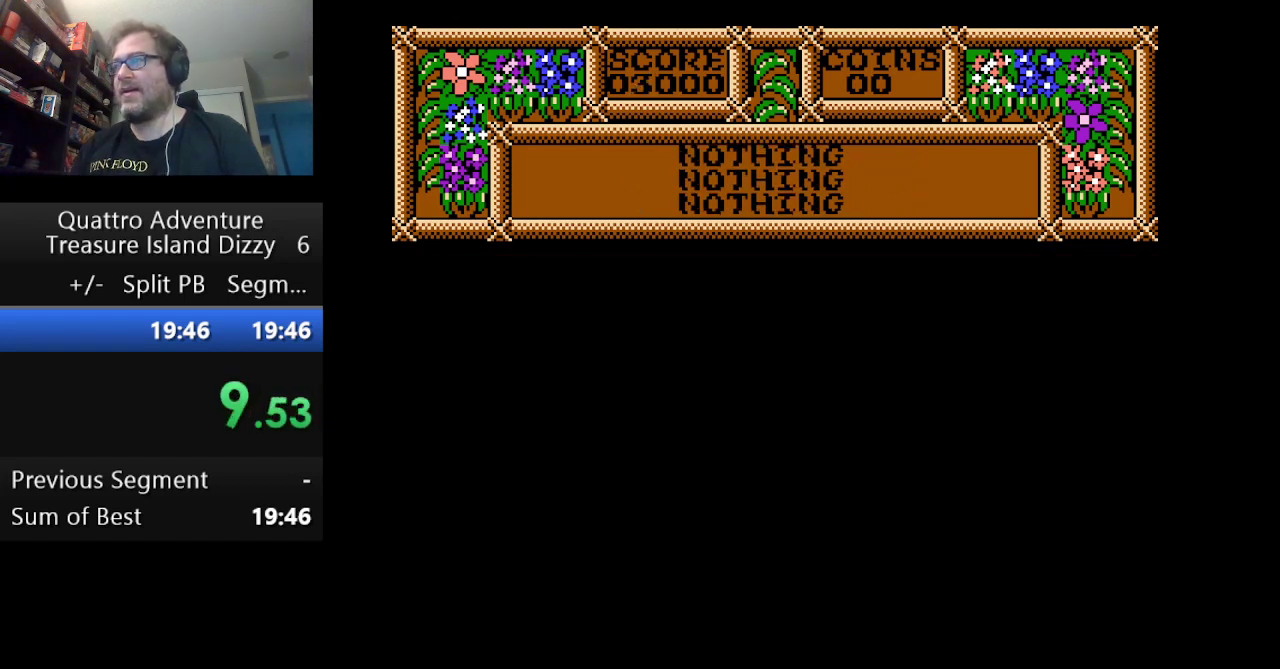
{"buttons": ["DPAD_LEFT"], "events": []}
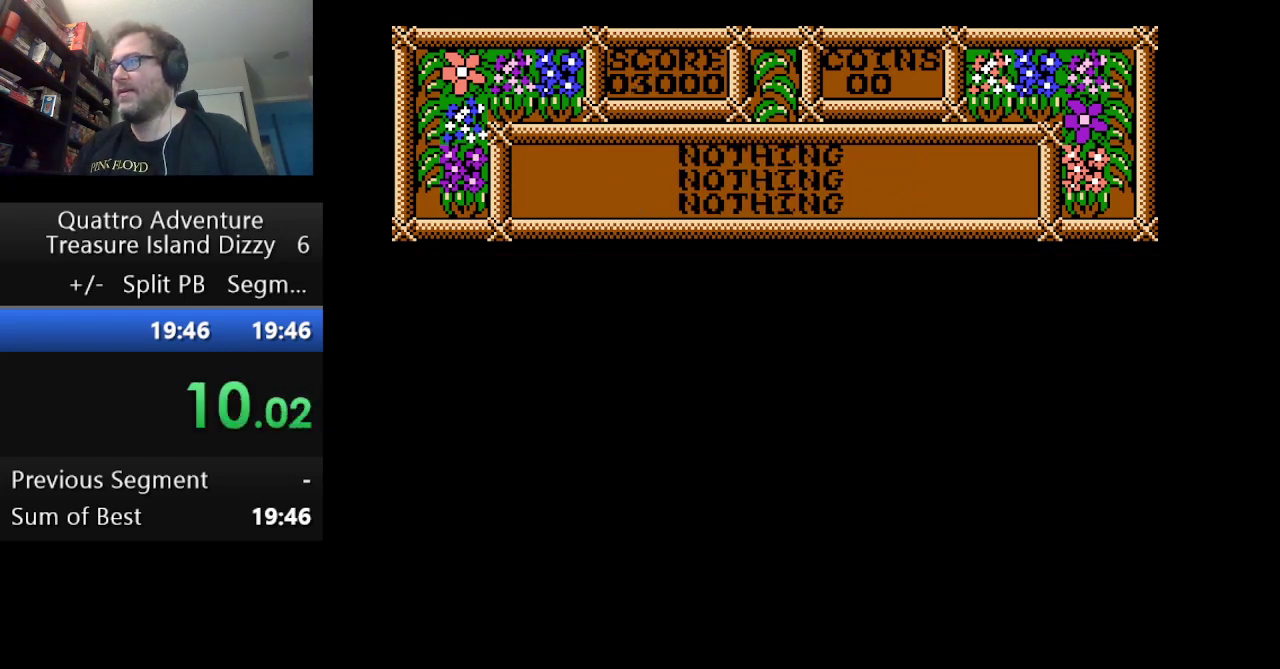
{"buttons": ["DPAD_LEFT"], "events": []}
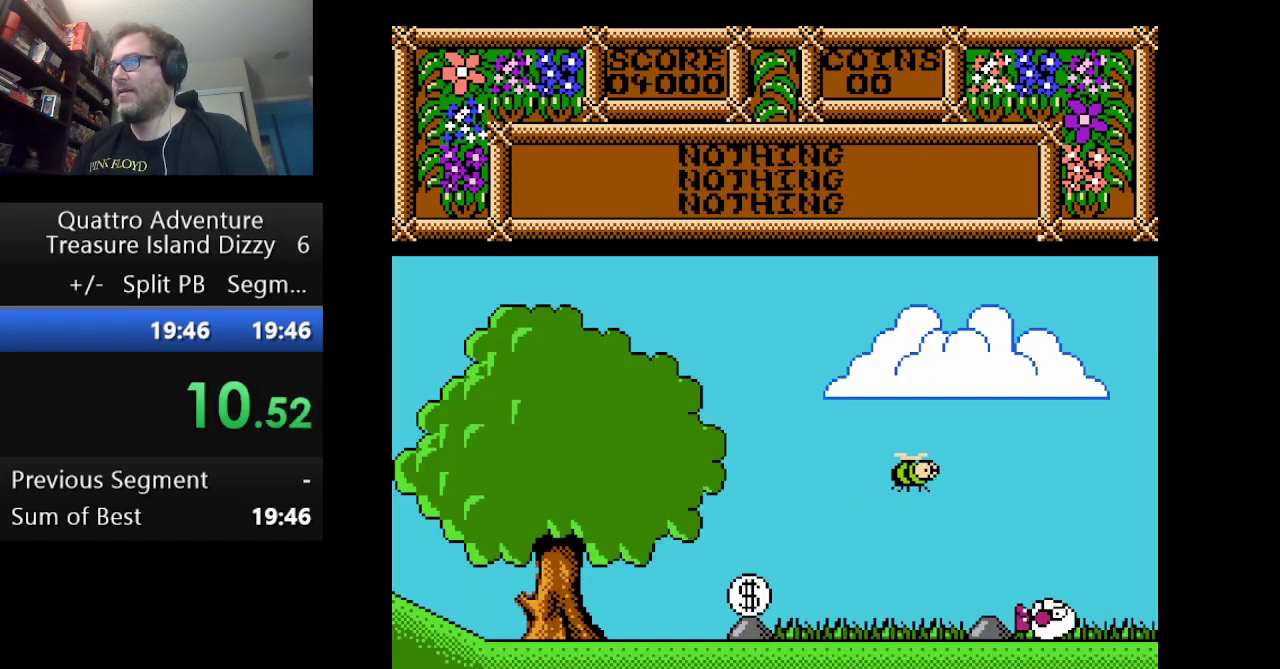
{"buttons": ["DPAD_LEFT"], "events": []}
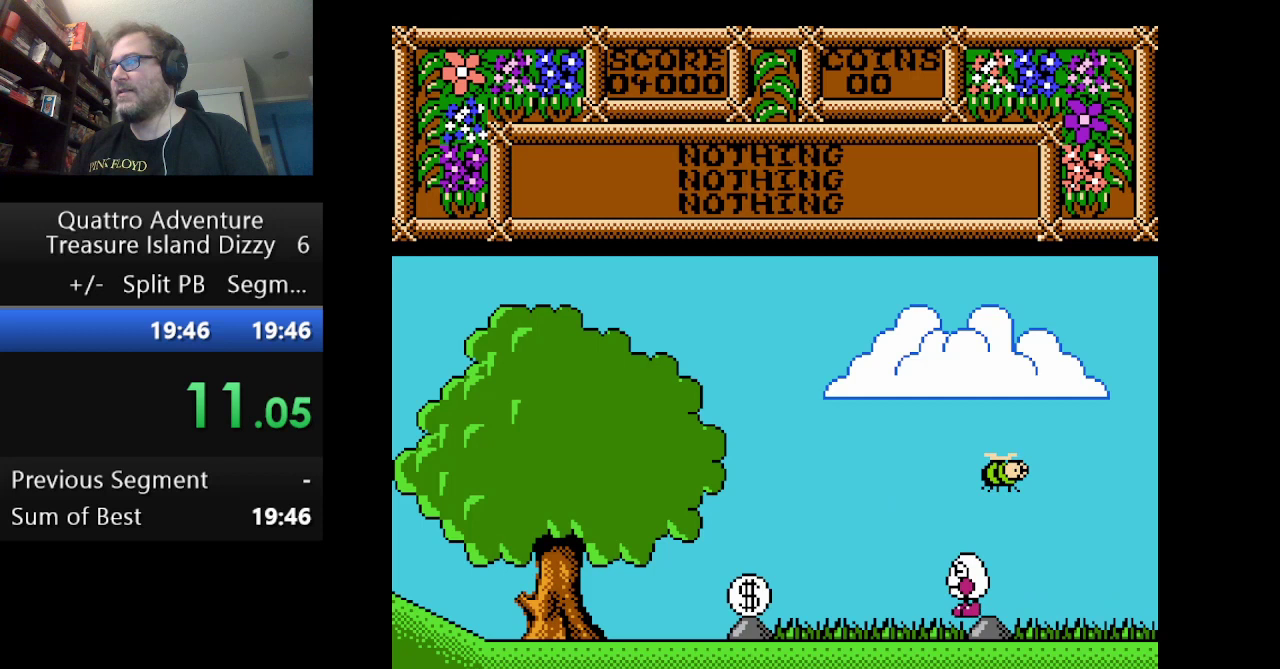
{"buttons": ["DPAD_LEFT"], "events": []}
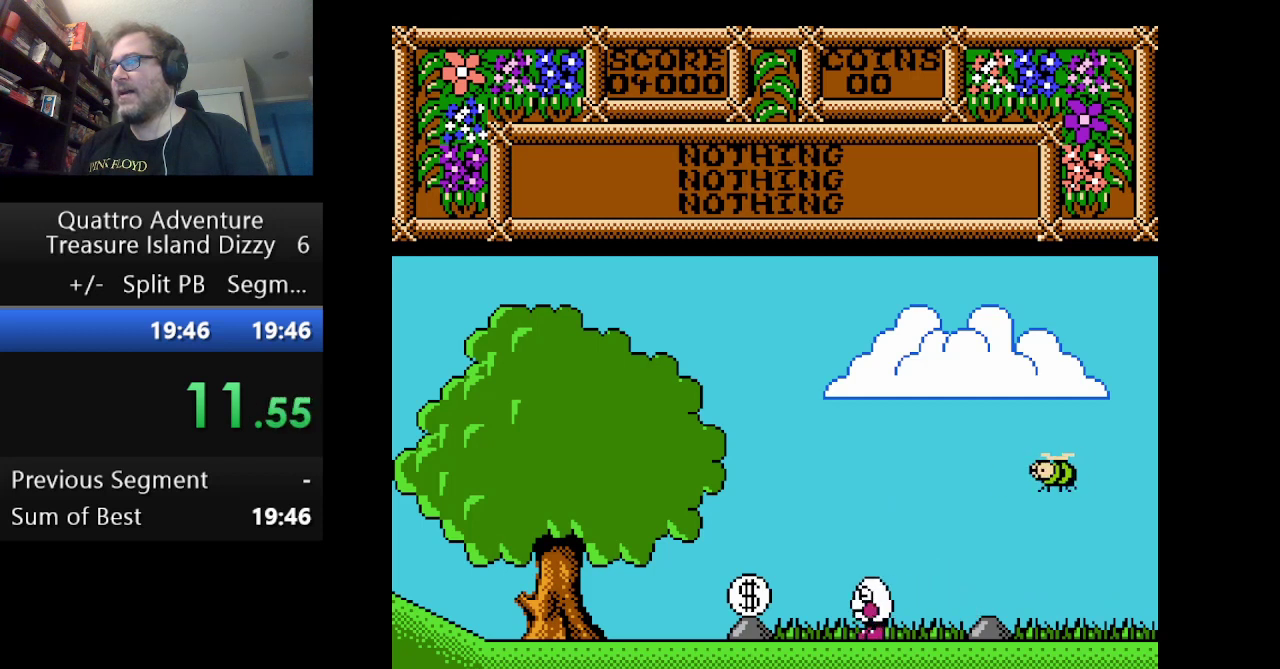
{"buttons": ["DPAD_LEFT"], "events": []}
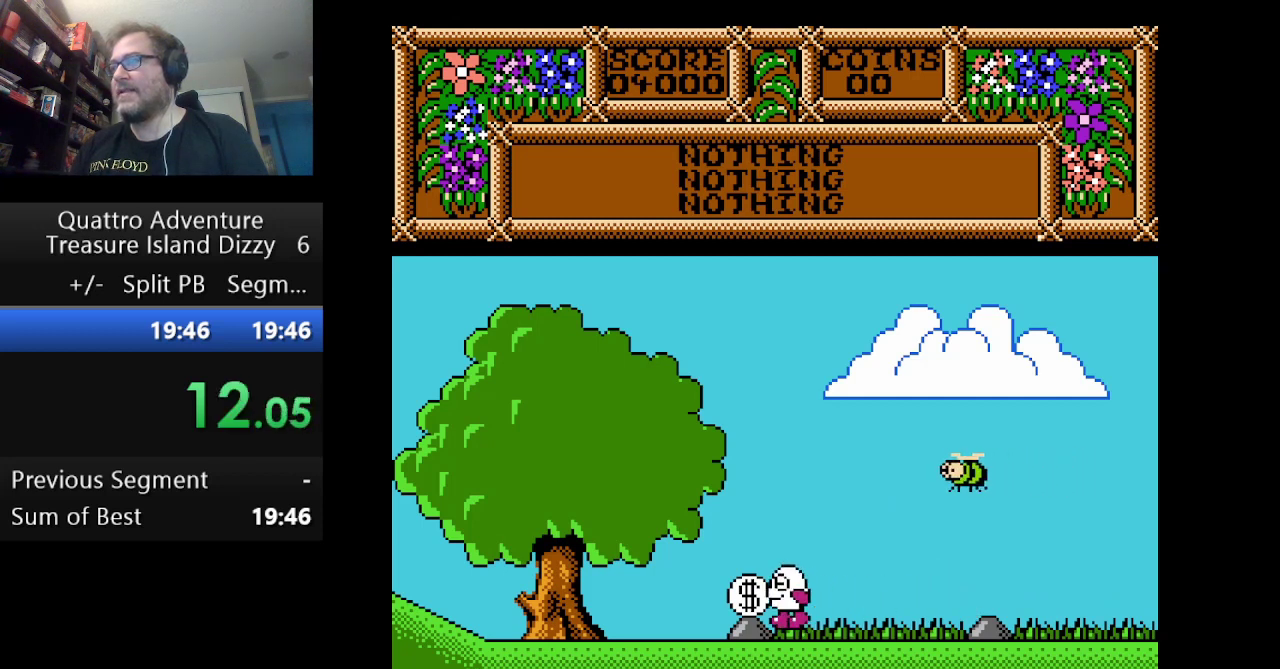
{"buttons": [], "events": [[125, "DPAD_LEFT", "up"], [292, "B", "down"], [459, "B", "up"]]}
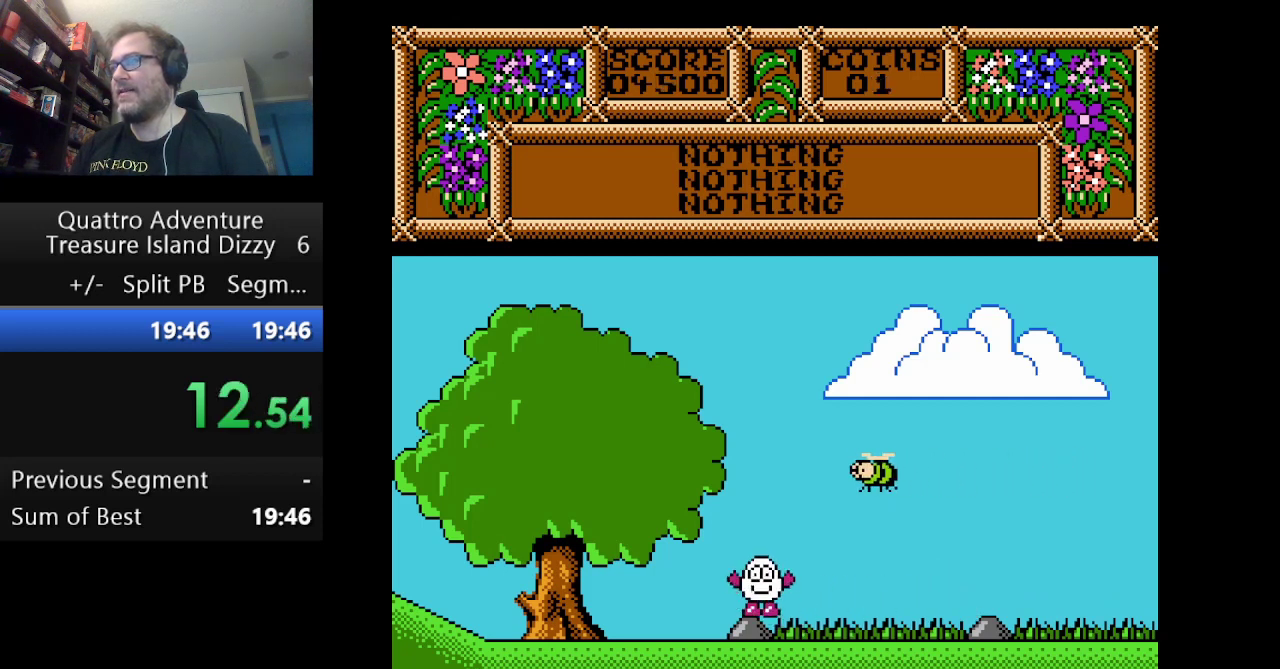
{"buttons": [], "events": [[125, "A", "down"], [500, "A", "up"]]}
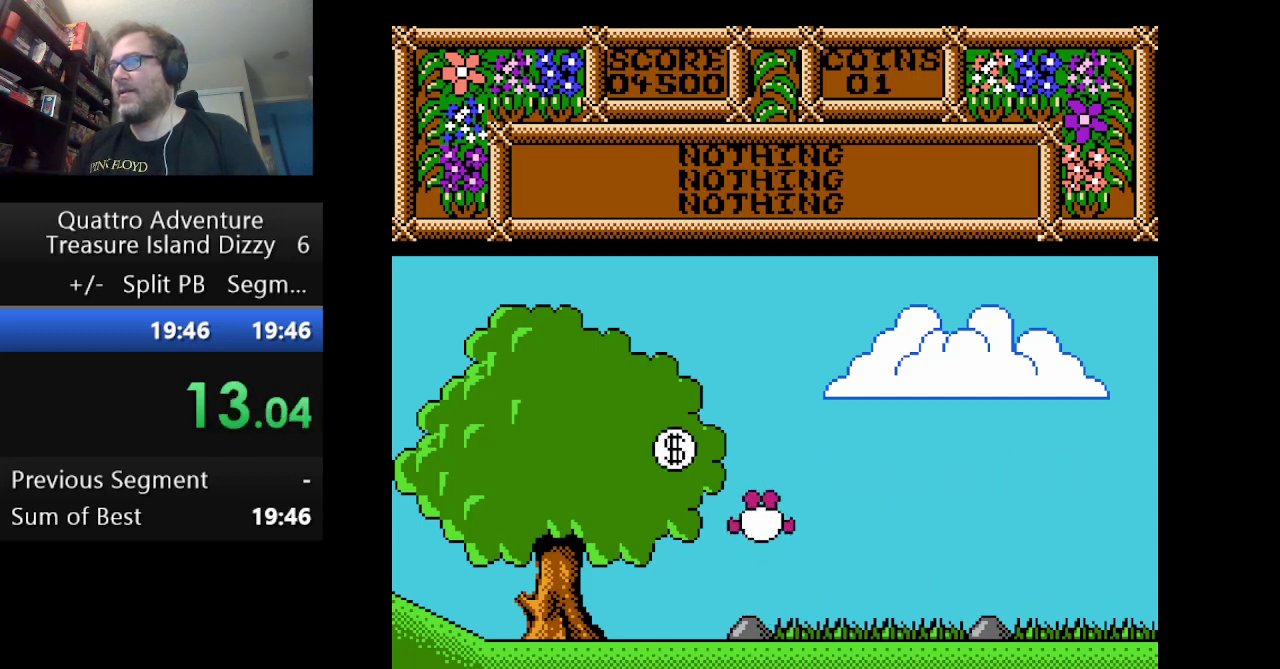
{"buttons": ["DPAD_LEFT"], "events": [[334, "DPAD_LEFT", "down"]]}
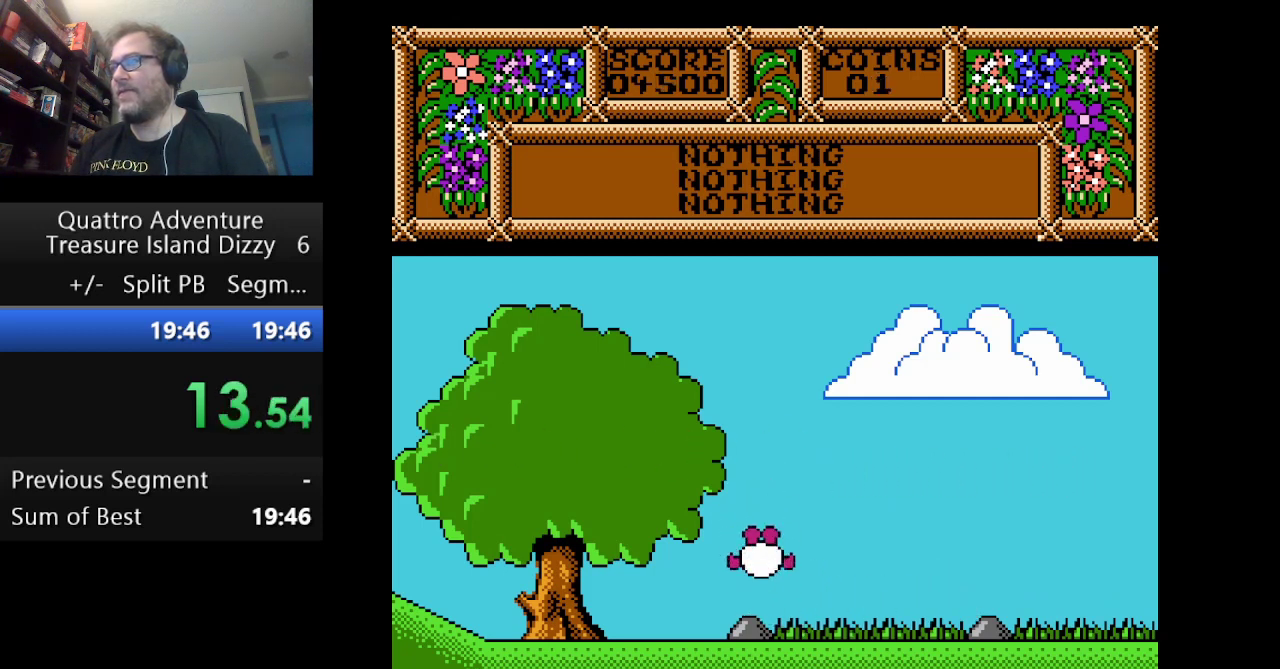
{"buttons": ["DPAD_LEFT"], "events": []}
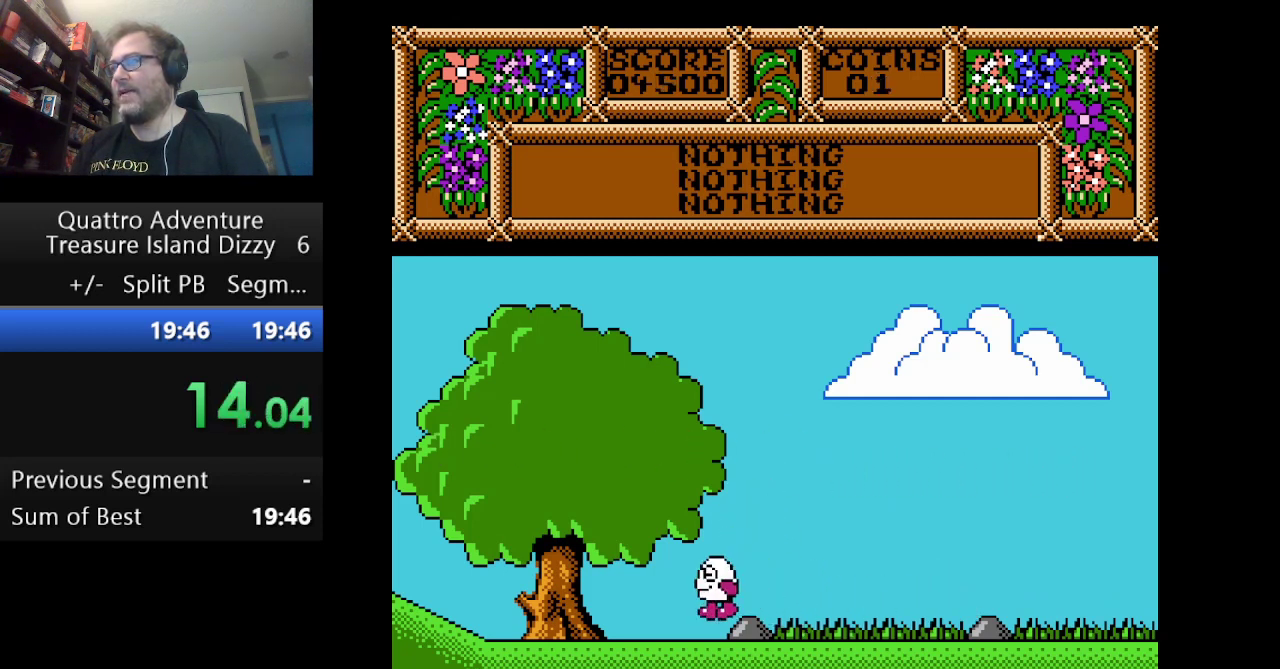
{"buttons": ["DPAD_LEFT"], "events": []}
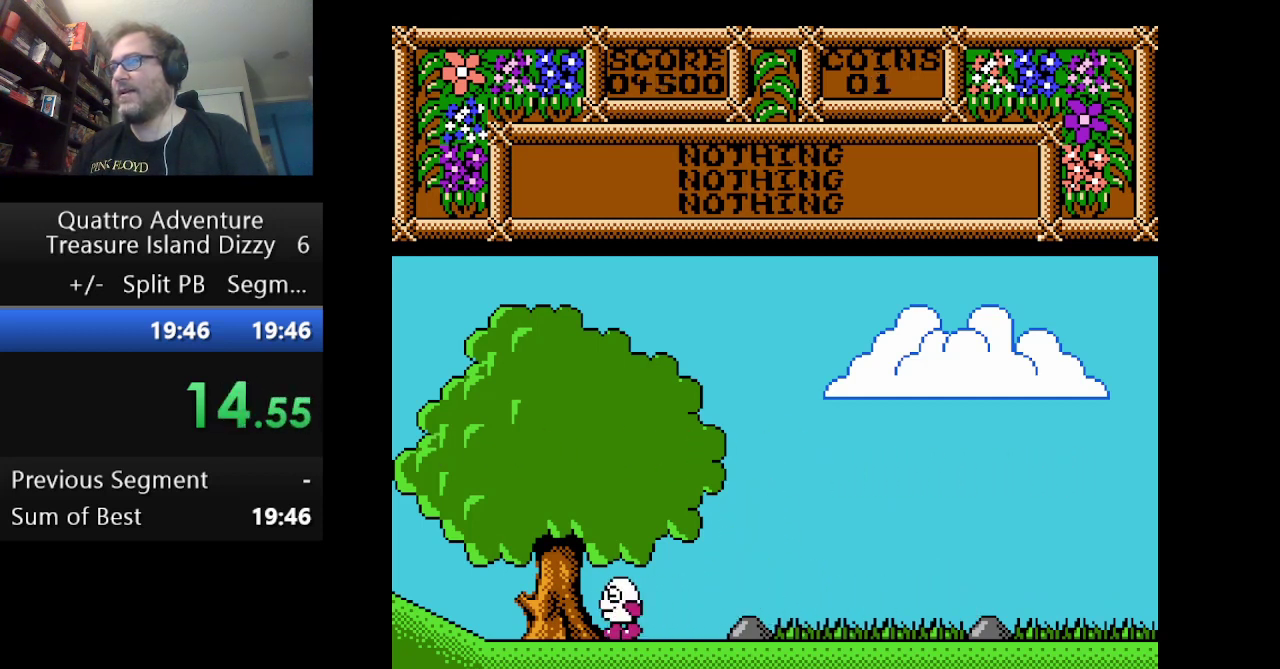
{"buttons": ["B"], "events": [[375, "B", "down"], [375, "DPAD_LEFT", "up"]]}
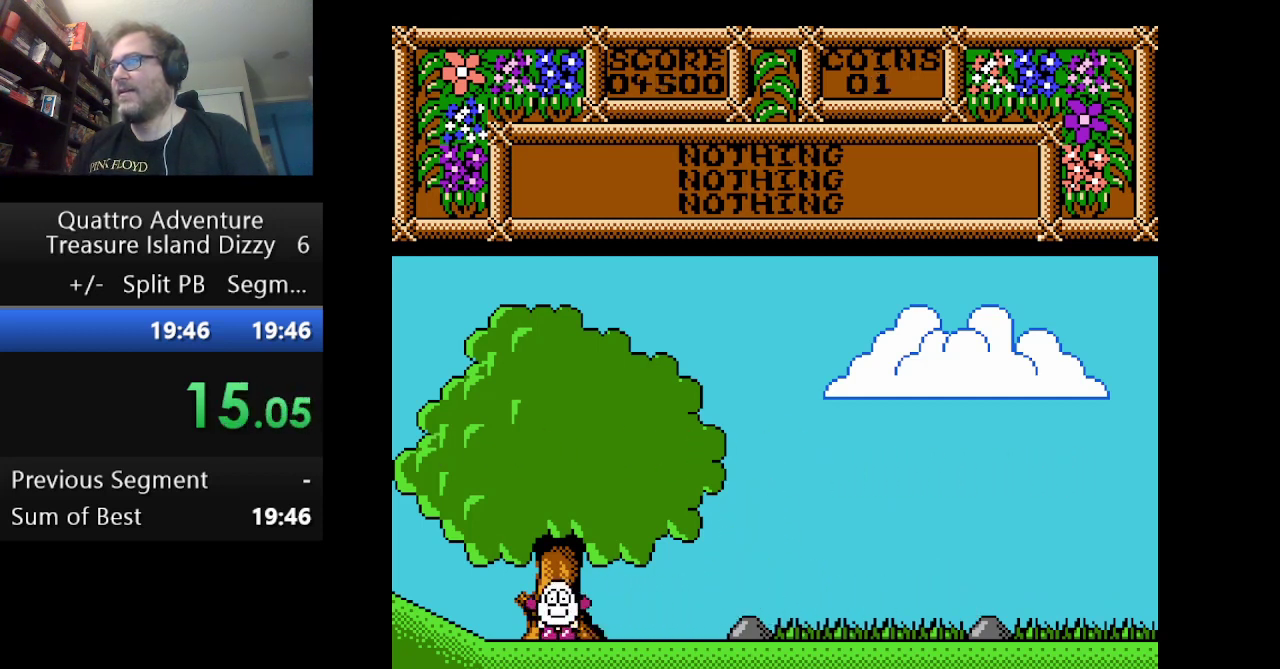
{"buttons": ["DPAD_LEFT"], "events": [[83, "B", "up"], [167, "B", "down"], [334, "B", "up"], [375, "DPAD_LEFT", "down"]]}